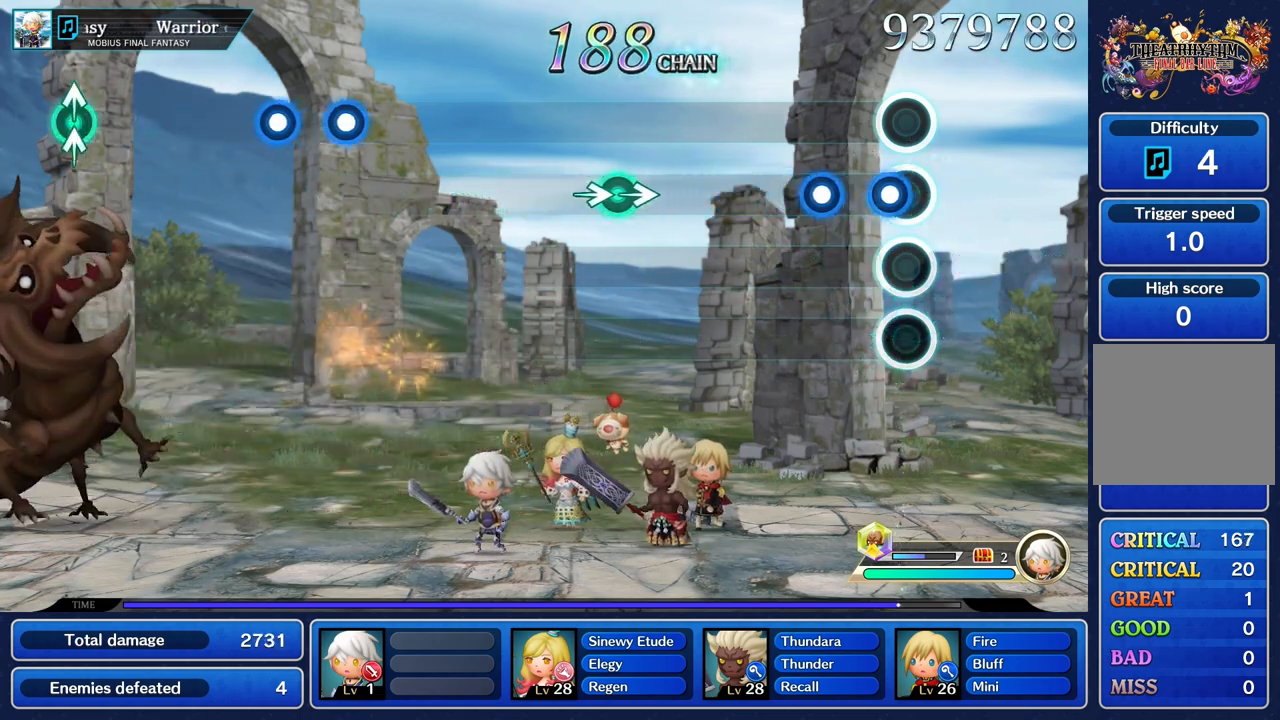
Gameplay with a controller (PlayStation layout); each line is a JSON object with the inputs held at the frame after it. "events" lists button and stick changes between this image and that frame as [ms after this image, input, new state], when the widget could be followed in between. Not read: CIRCLE CROSS L3 R3 SQUARE.
{"buttons": [], "left_stick": "center", "right_stick": "center", "events": [[67, "R1", "down"], [151, "R1", "up"], [251, "R1", "down"], [351, "R1", "up"]]}
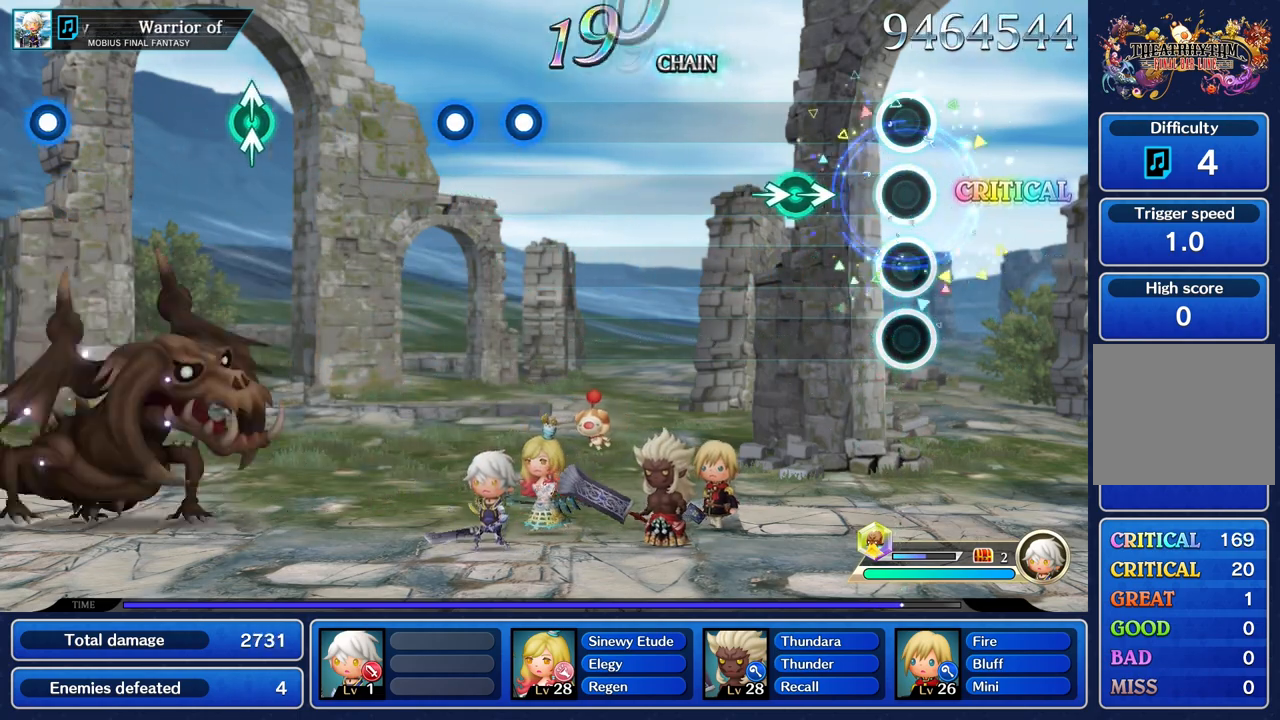
{"buttons": [], "left_stick": "center", "right_stick": "center", "events": [[284, "left_stick", "right"], [284, "right_stick", "right"], [384, "right_stick", "center"], [434, "left_stick", "center"]]}
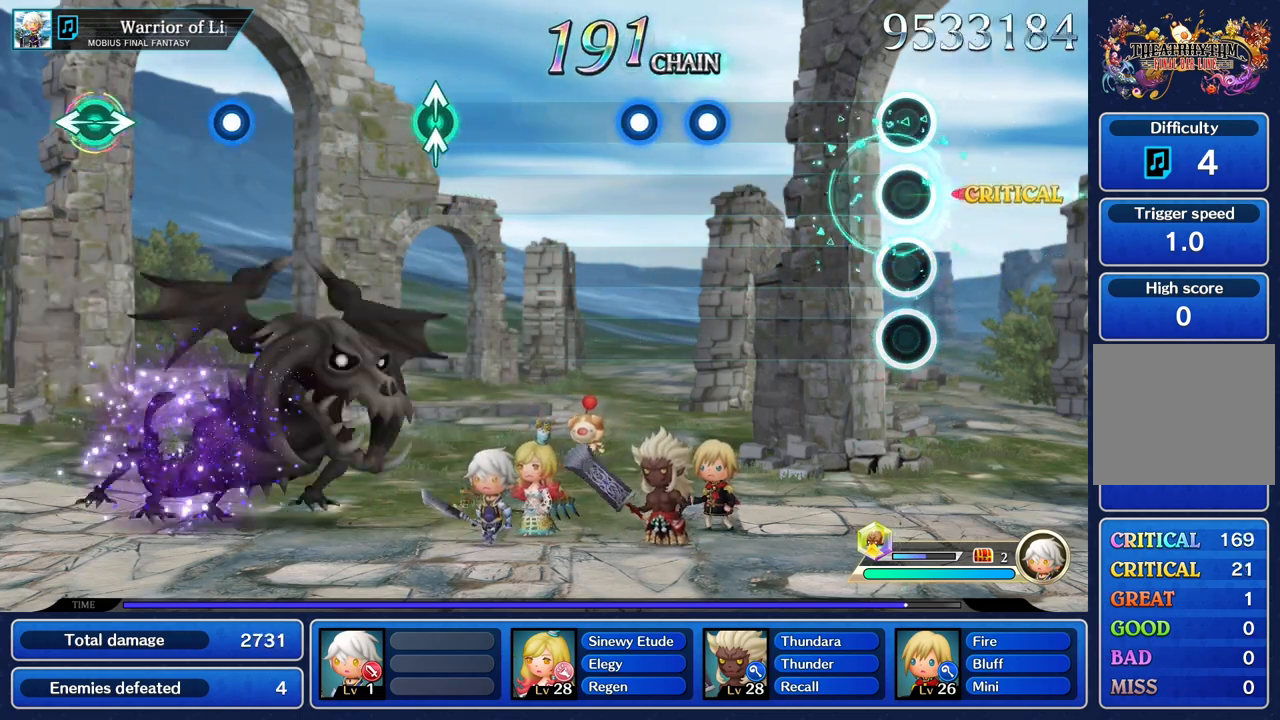
{"buttons": [], "left_stick": "center", "right_stick": "center", "events": []}
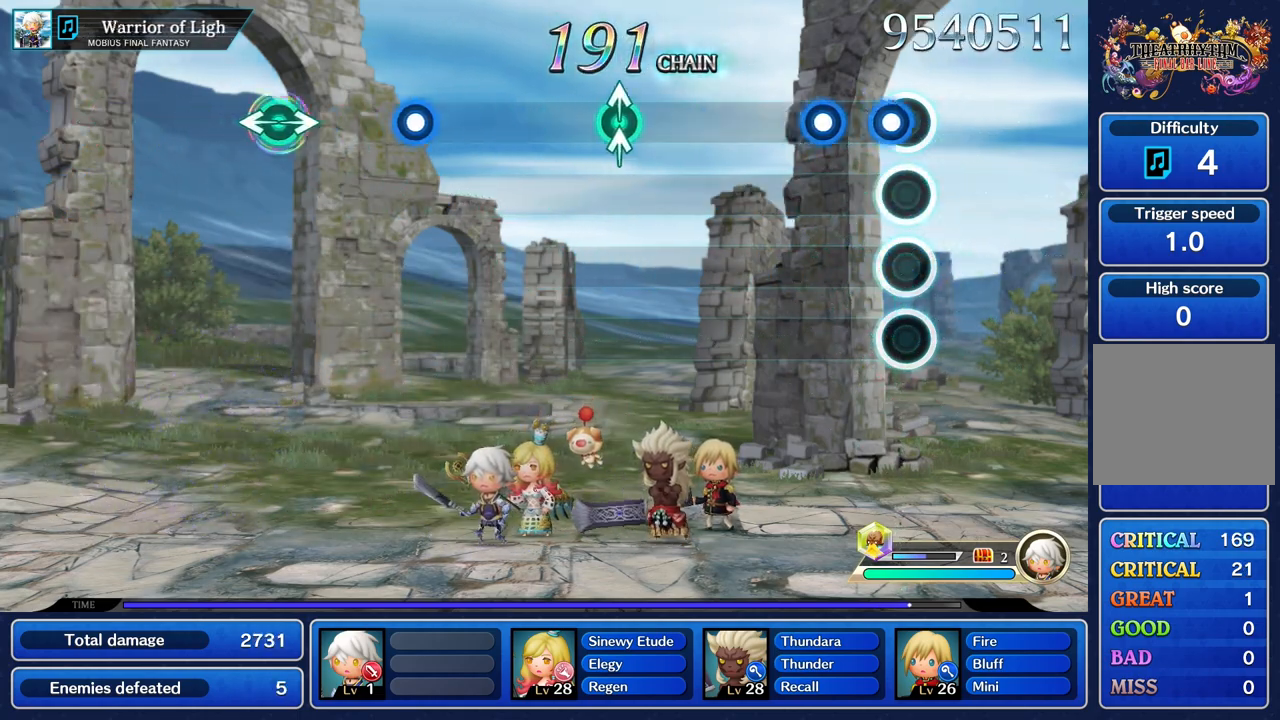
{"buttons": [], "left_stick": "center", "right_stick": "center", "events": [[50, "R1", "down"], [150, "R1", "up"], [251, "R1", "down"], [367, "R1", "up"]]}
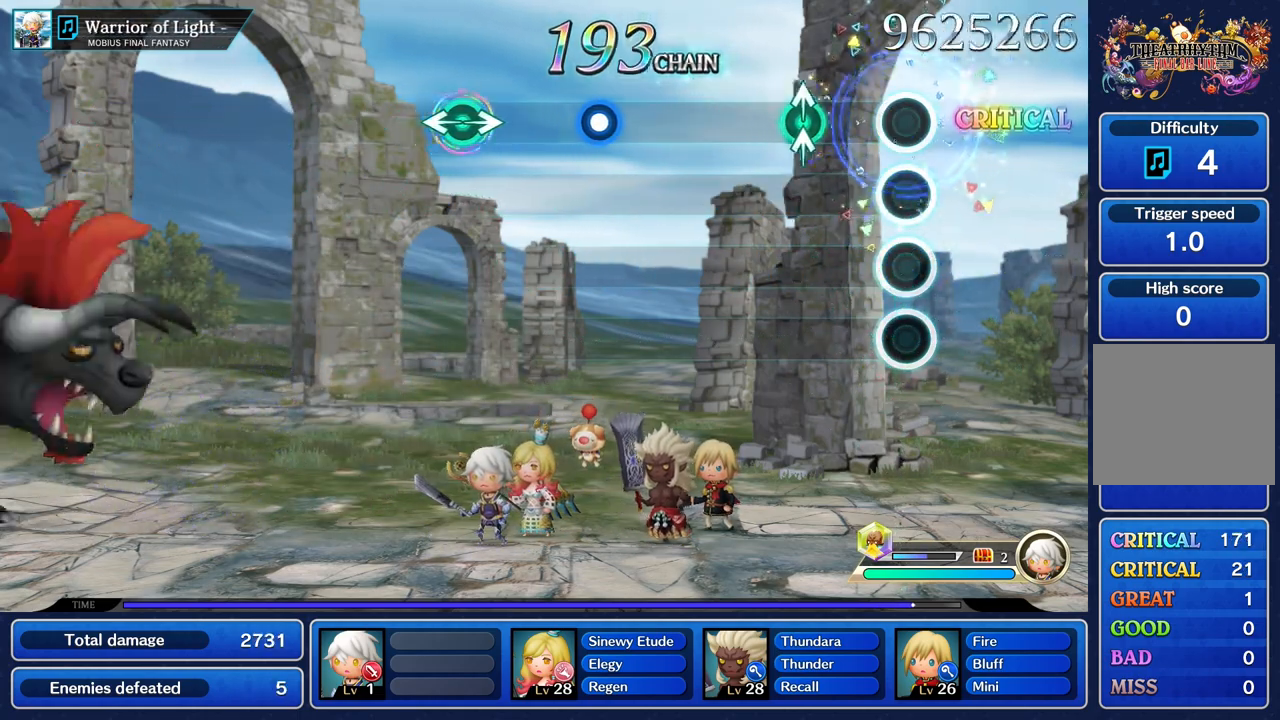
{"buttons": [], "left_stick": "center", "right_stick": "center", "events": [[333, "left_stick", "up"], [333, "right_stick", "up"], [434, "right_stick", "center"], [467, "left_stick", "center"]]}
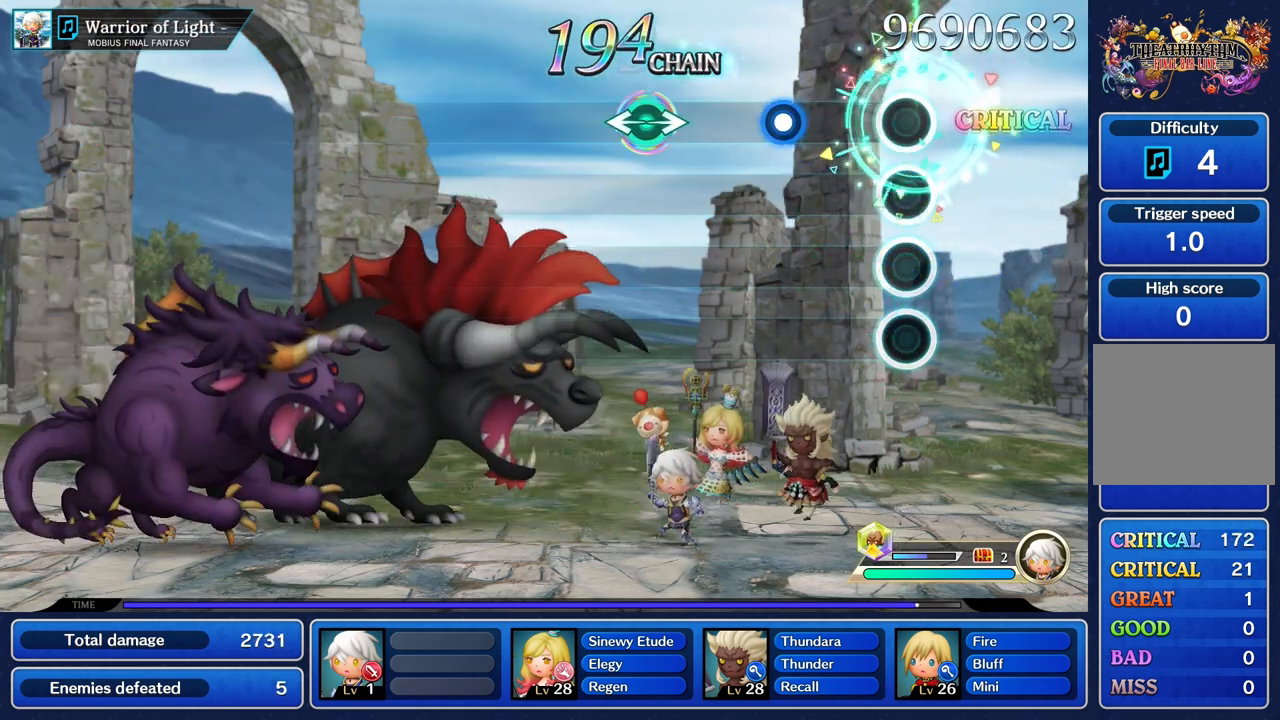
{"buttons": [], "left_stick": "center", "right_stick": "center", "events": [[401, "R1", "down"], [501, "R1", "up"]]}
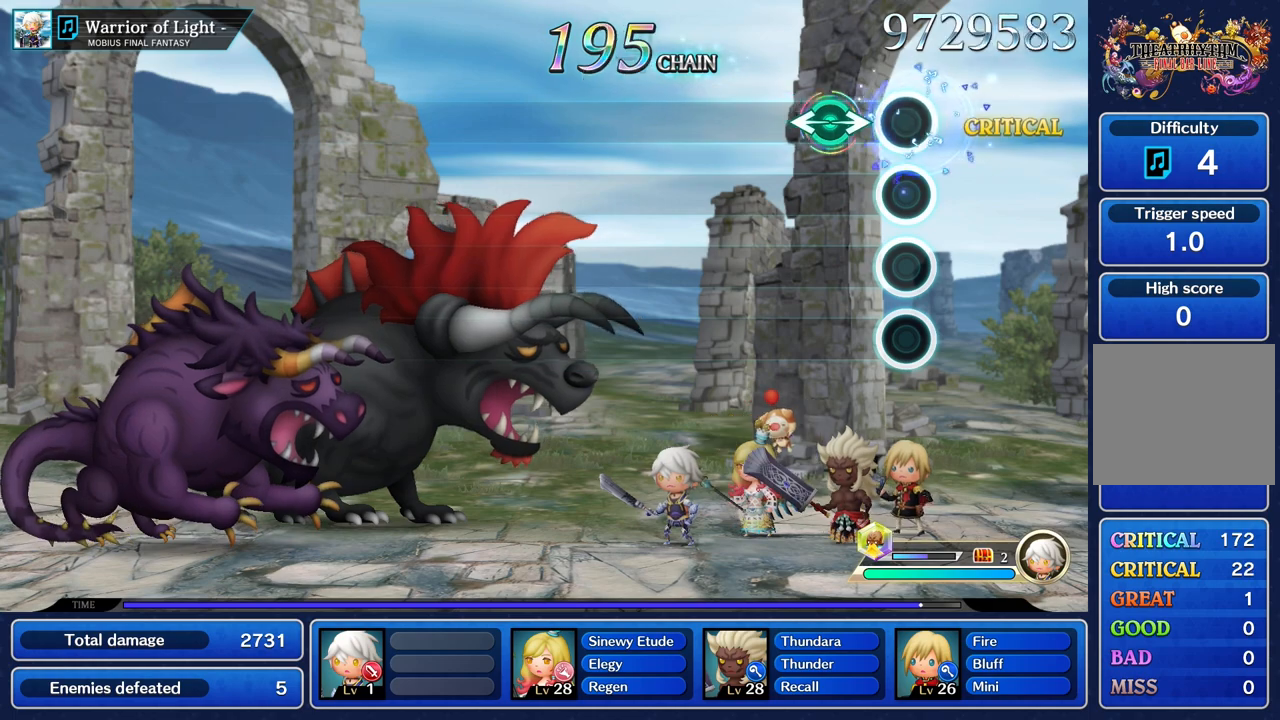
{"buttons": [], "left_stick": "center", "right_stick": "center", "events": [[217, "left_stick", "left"], [217, "right_stick", "right"], [317, "right_stick", "center"], [350, "left_stick", "center"]]}